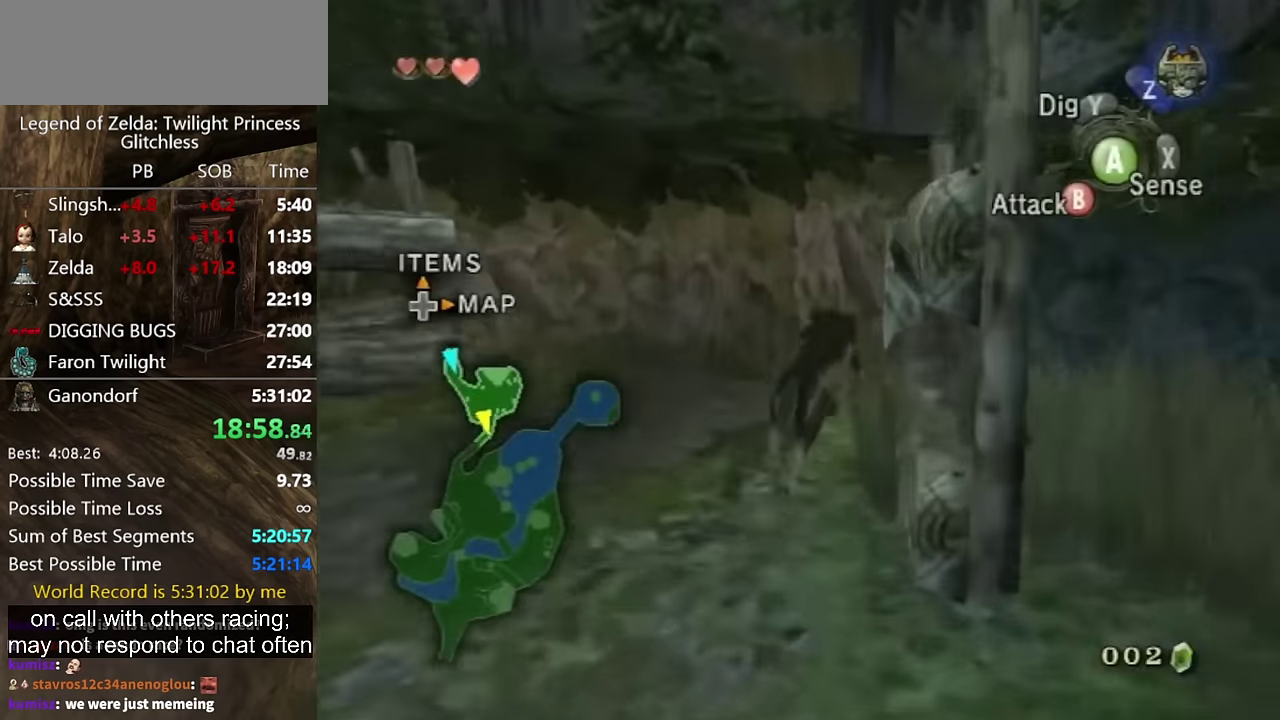
Gameplay with a controller (Nintendo layout); each line is a JSON object with the inputs held at the frame after it. "events" lists button and stick changes between this image and that frame as [ms after this image, input, new state], when the widget could be followed in between. Not read: L2 L3 R3.
{"buttons": ["A"], "left_stick": "center", "right_stick": "center"}
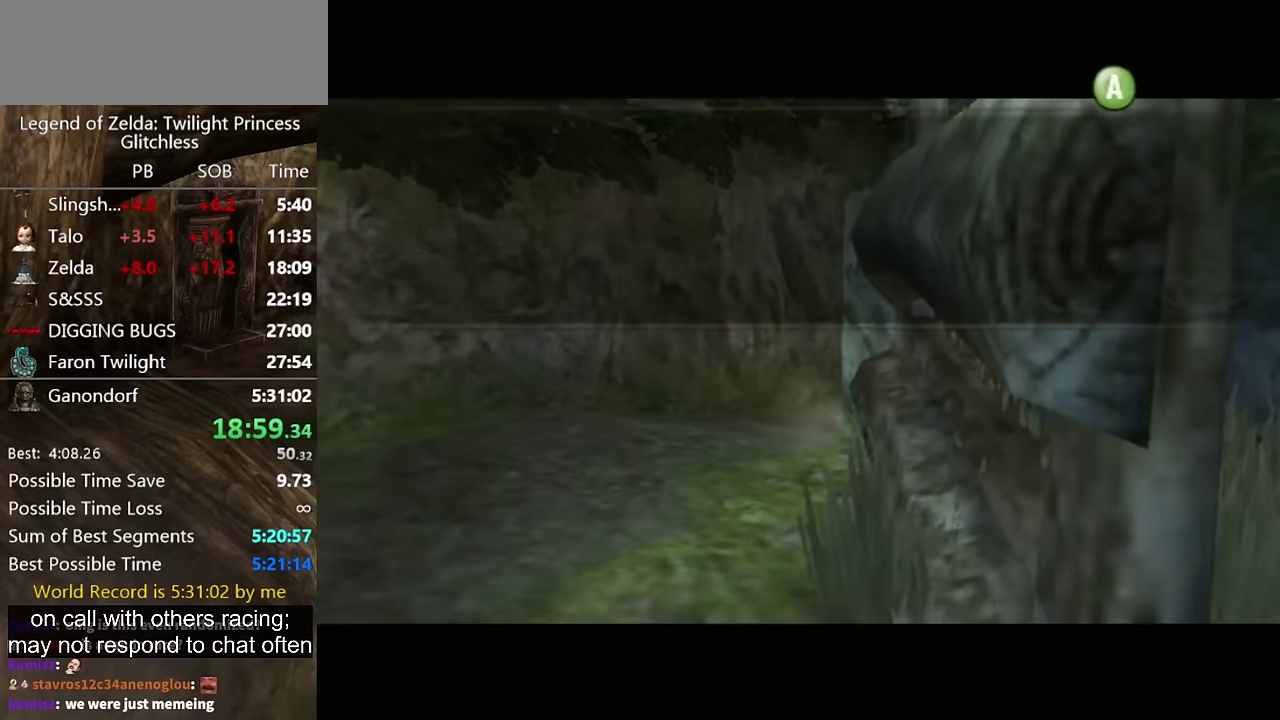
{"buttons": ["A"], "left_stick": "center", "right_stick": "center"}
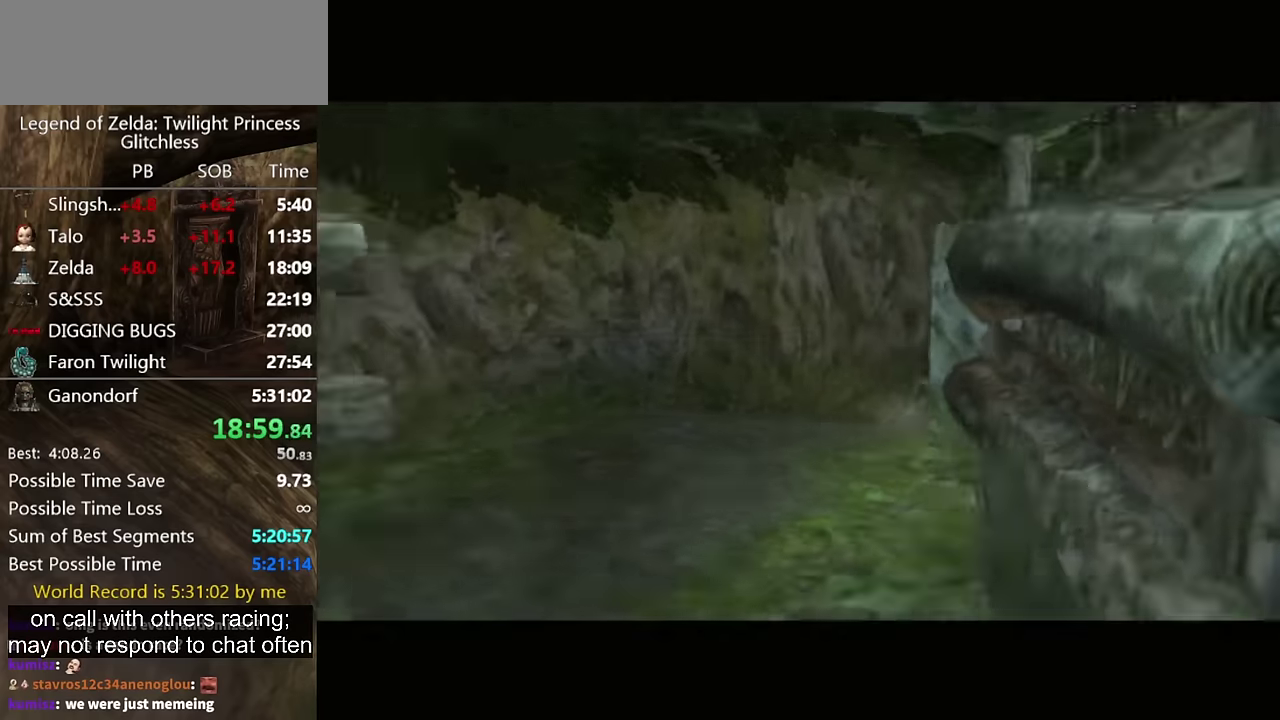
{"buttons": [], "left_stick": "center", "right_stick": "center", "events": [[34, "A", "up"]]}
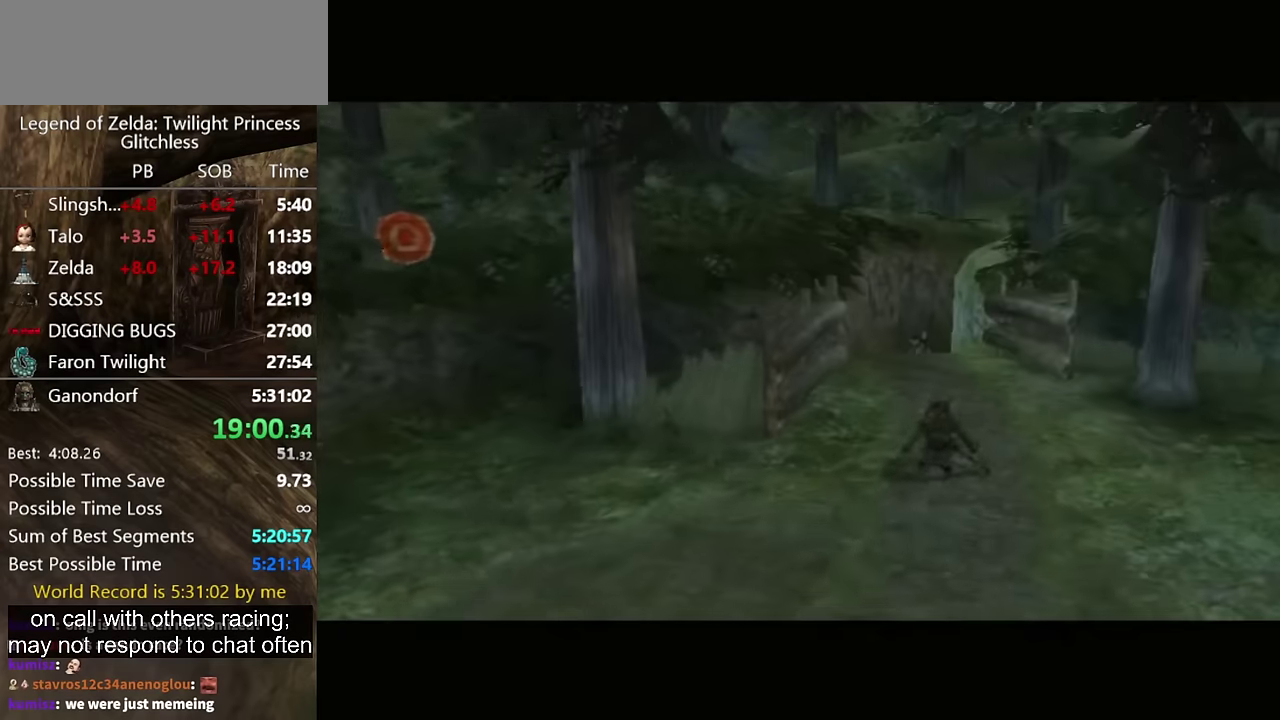
{"buttons": [], "left_stick": "center", "right_stick": "center", "events": []}
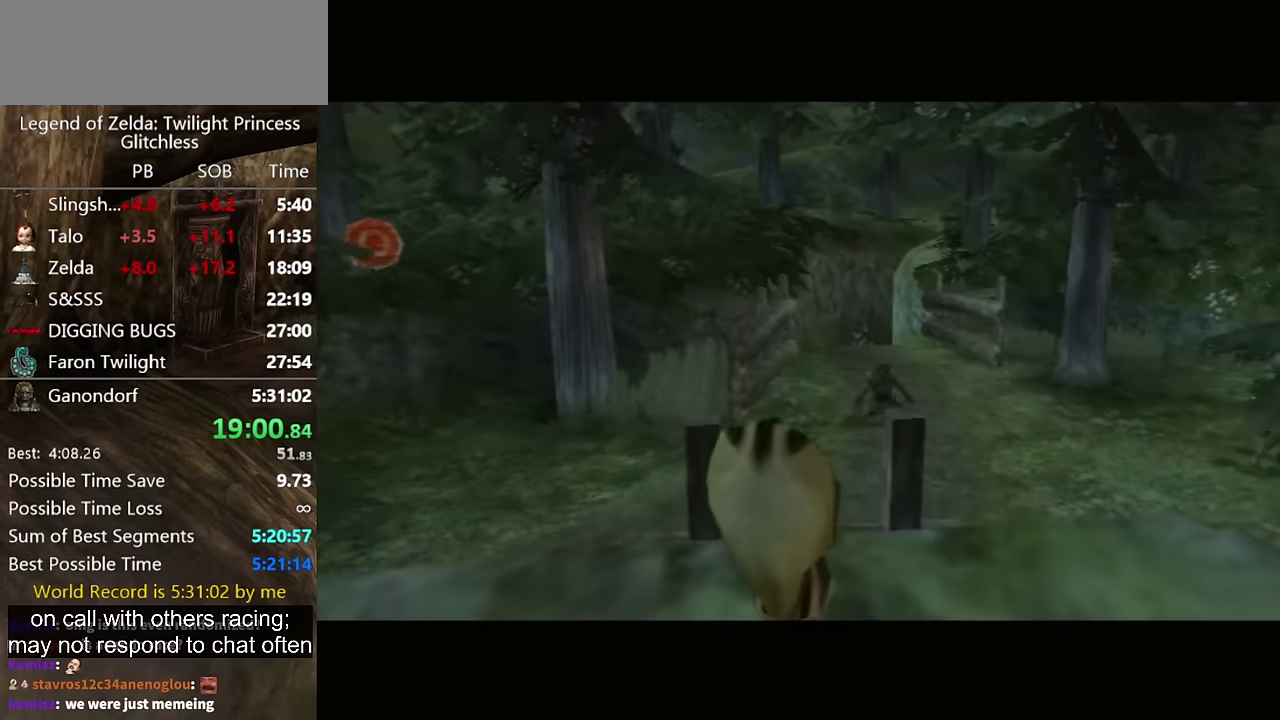
{"buttons": [], "left_stick": "center", "right_stick": "center", "events": []}
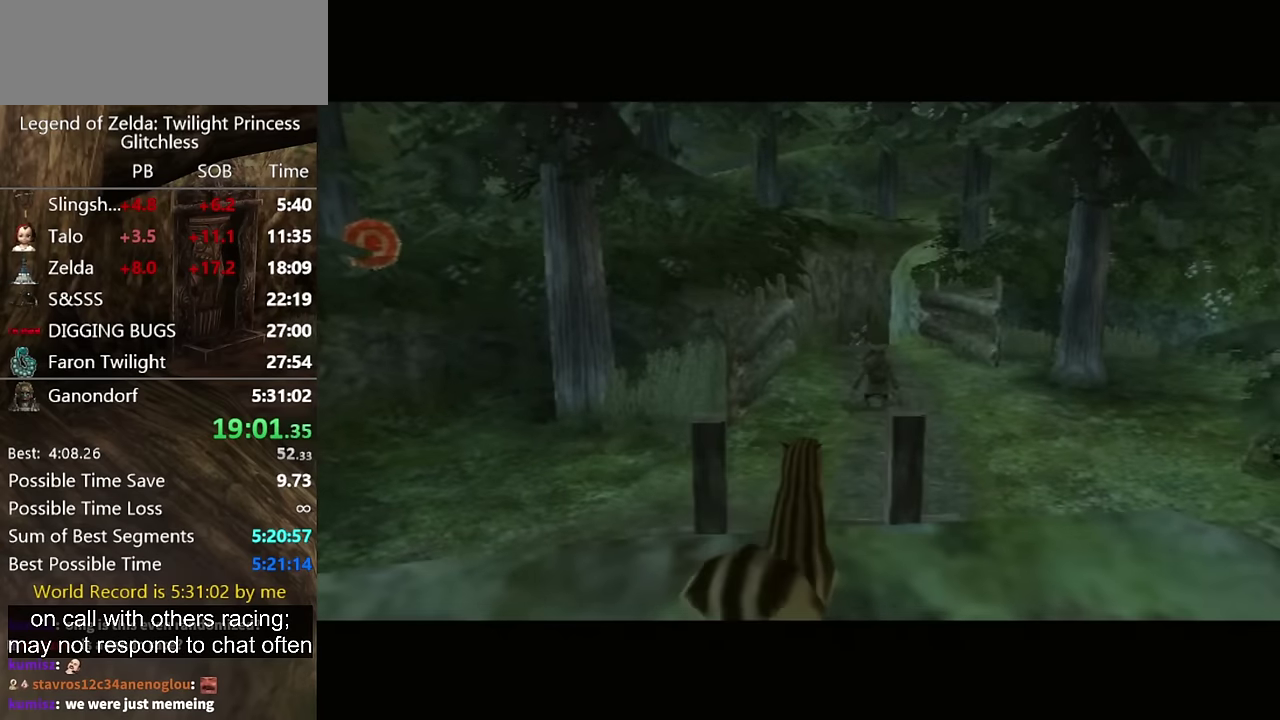
{"buttons": [], "left_stick": "center", "right_stick": "center", "events": []}
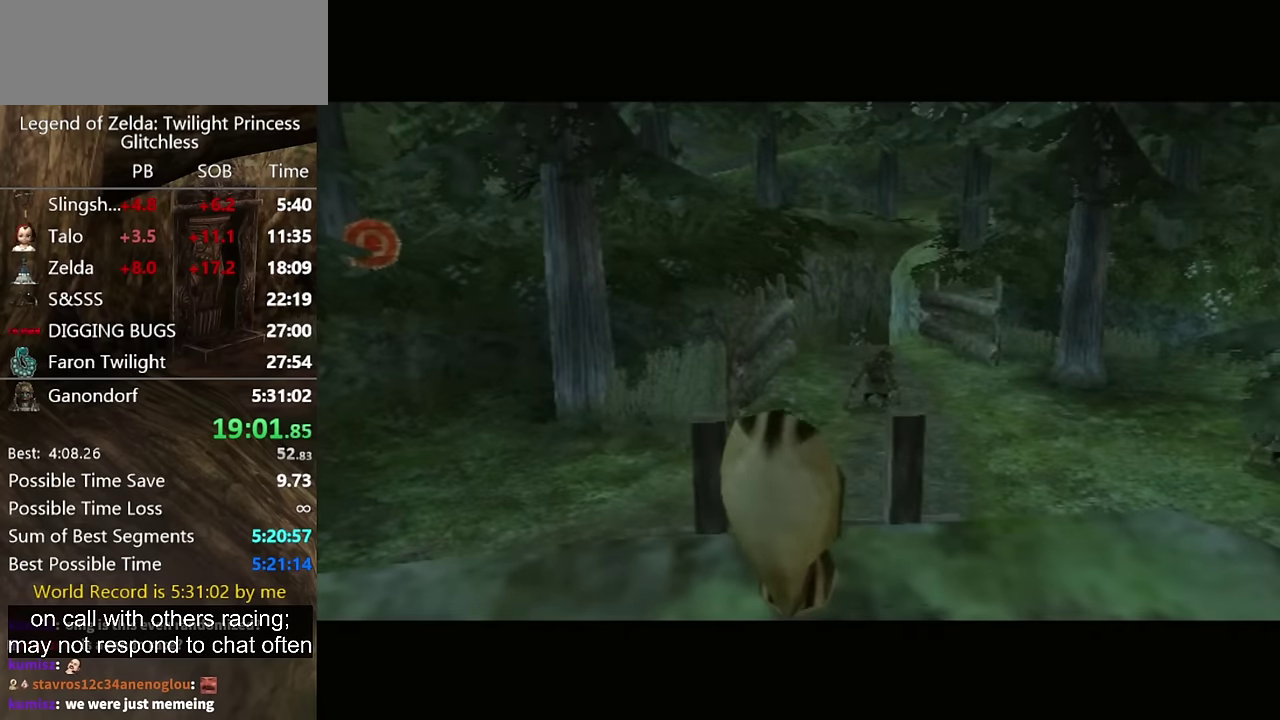
{"buttons": ["B"], "left_stick": "center", "right_stick": "center", "events": [[34, "A", "down"], [434, "A", "up"], [467, "B", "down"]]}
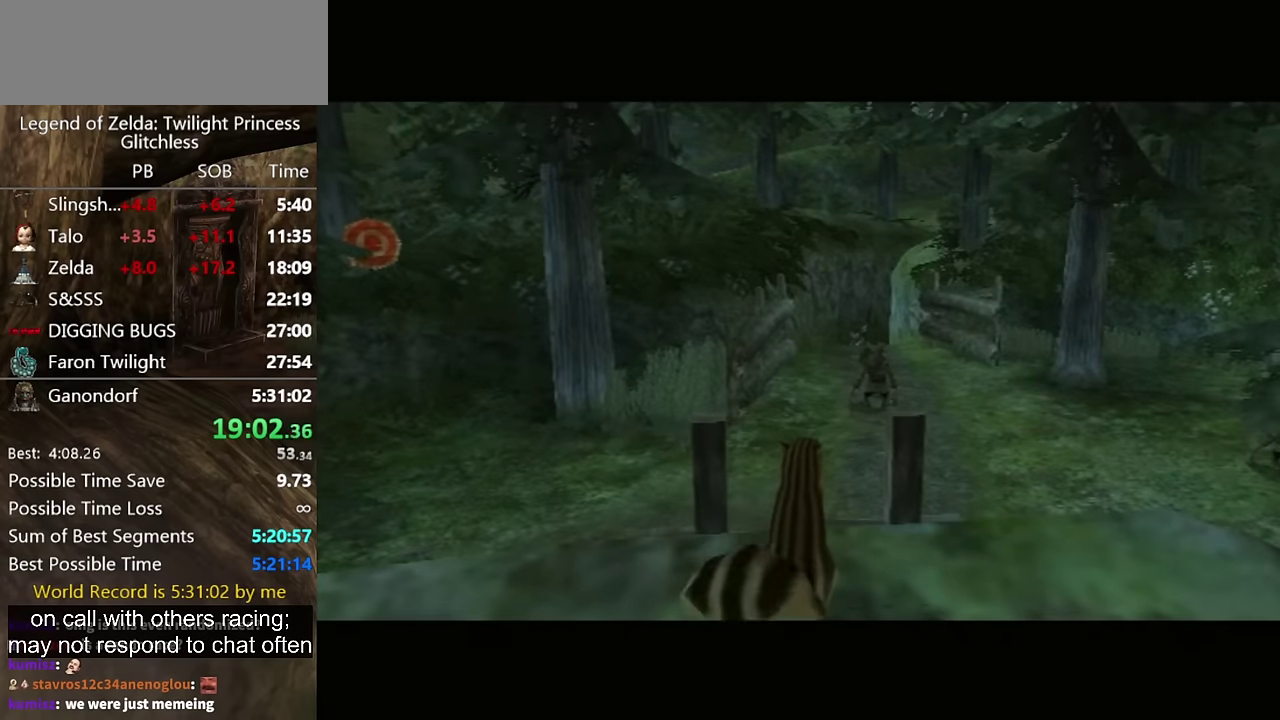
{"buttons": [], "left_stick": "center", "right_stick": "center", "events": [[34, "B", "up"], [100, "B", "down"], [167, "A", "down"], [167, "B", "up"], [234, "A", "up"], [367, "B", "down"], [434, "A", "down"], [434, "B", "up"], [500, "A", "up"]]}
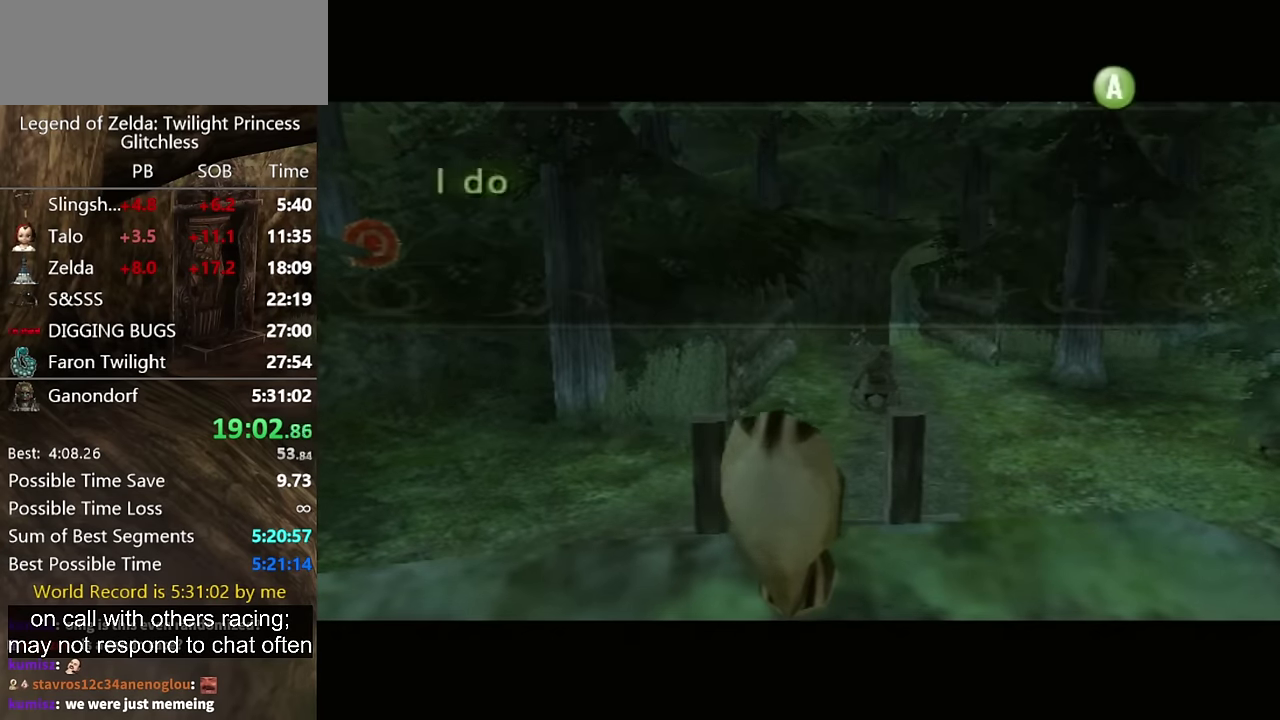
{"buttons": ["B"], "left_stick": "center", "right_stick": "center", "events": [[67, "A", "down"], [234, "A", "up"], [234, "B", "down"], [300, "A", "down"], [300, "B", "up"], [367, "A", "up"], [367, "B", "down"], [434, "A", "down"], [434, "B", "up"], [500, "A", "up"], [500, "B", "down"]]}
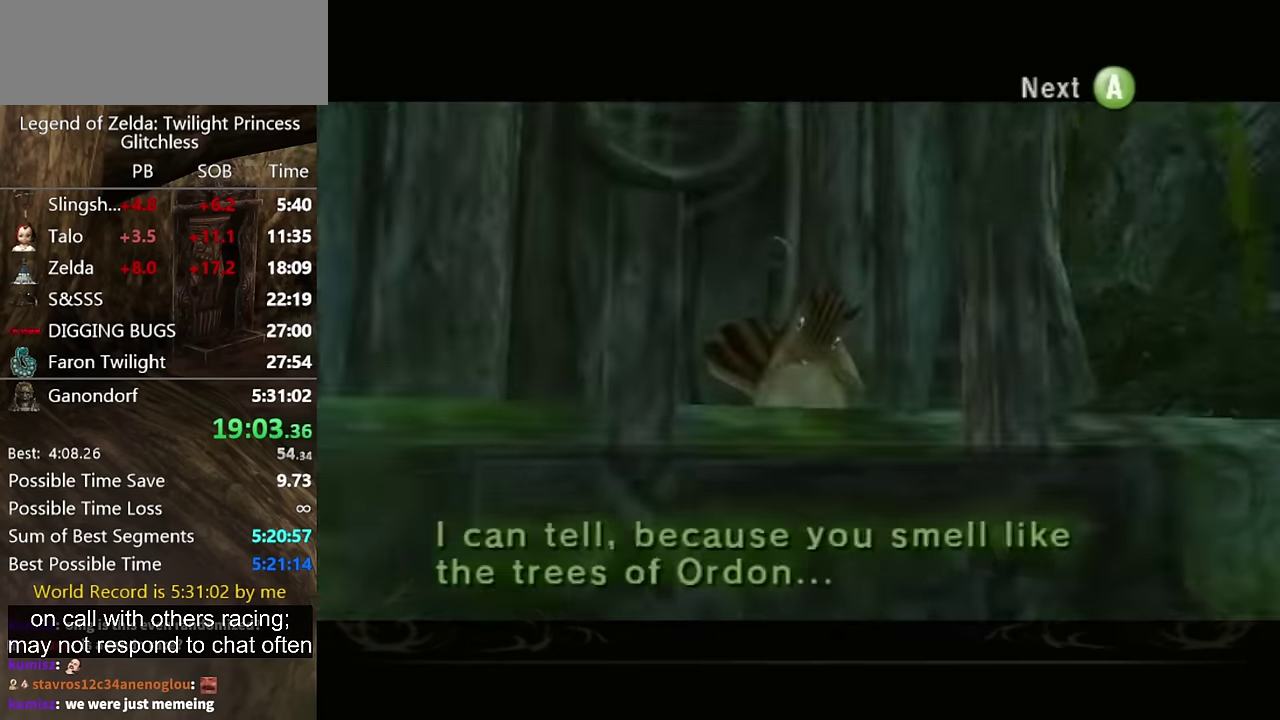
{"buttons": [], "left_stick": "center", "right_stick": "center", "events": [[167, "A", "down"], [167, "B", "up"], [267, "A", "up"], [267, "B", "down"], [334, "A", "down"], [334, "B", "up"], [500, "A", "up"]]}
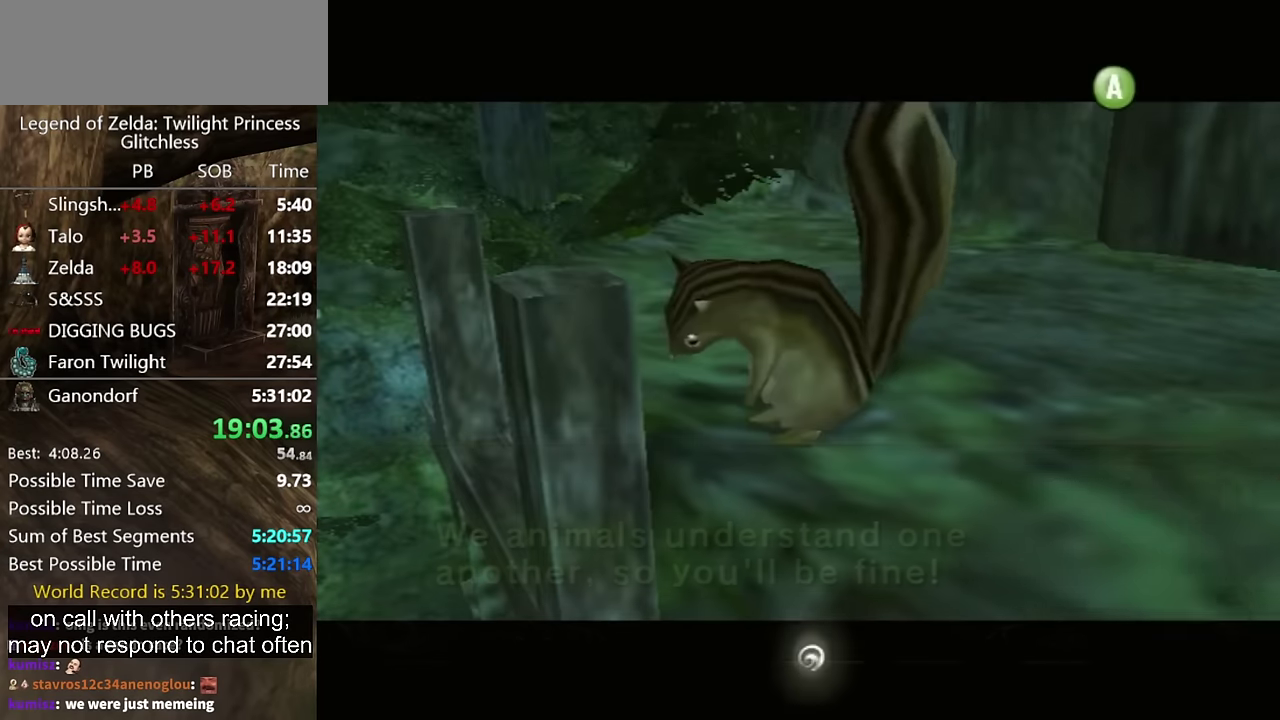
{"buttons": ["A"], "left_stick": "center", "right_stick": "center", "events": [[134, "B", "down"], [200, "B", "up"], [267, "B", "down"], [334, "B", "up"], [367, "A", "down"], [434, "A", "up"], [500, "A", "down"]]}
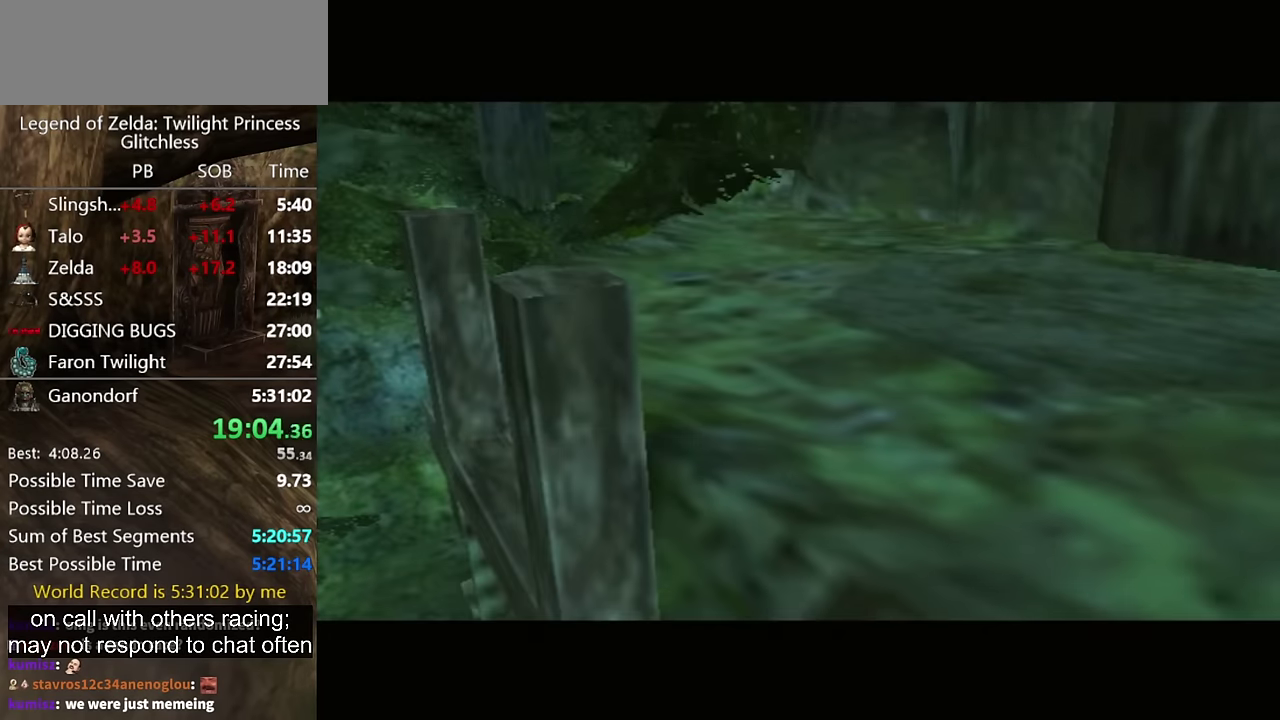
{"buttons": [], "left_stick": "down-right", "right_stick": "center"}
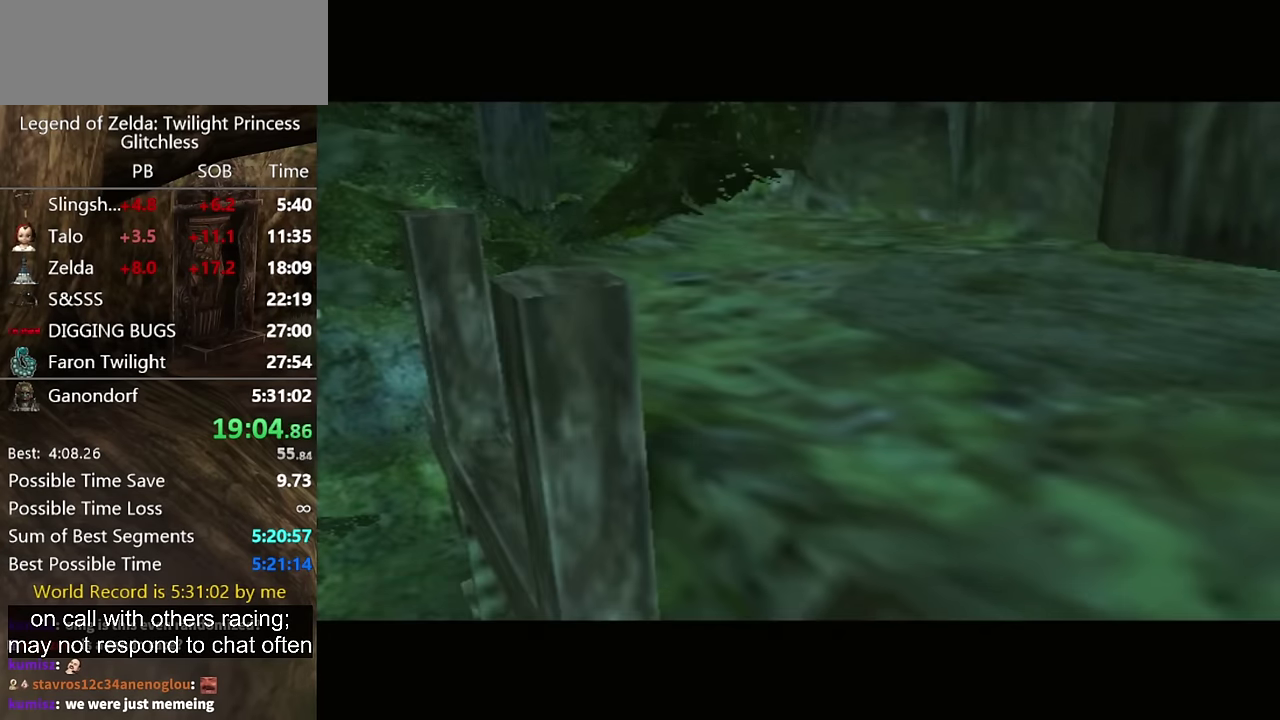
{"buttons": [], "left_stick": "down-right", "right_stick": "center"}
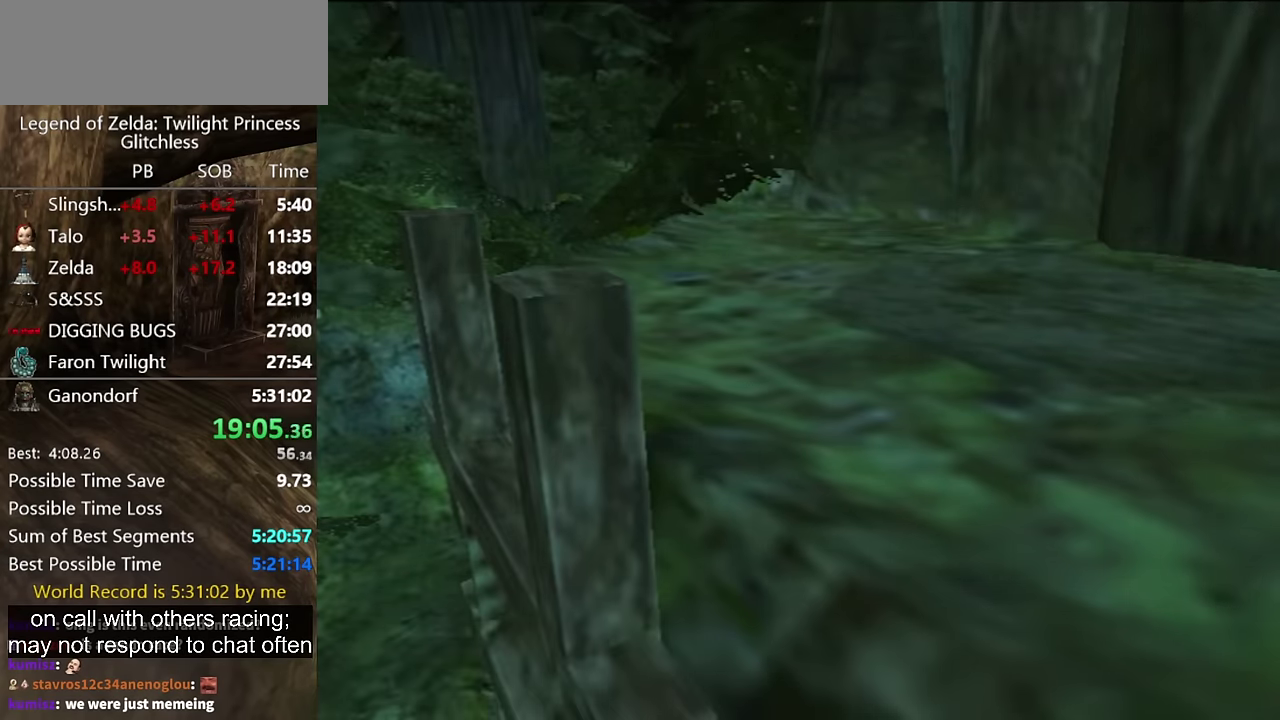
{"buttons": [], "left_stick": "center", "right_stick": "center"}
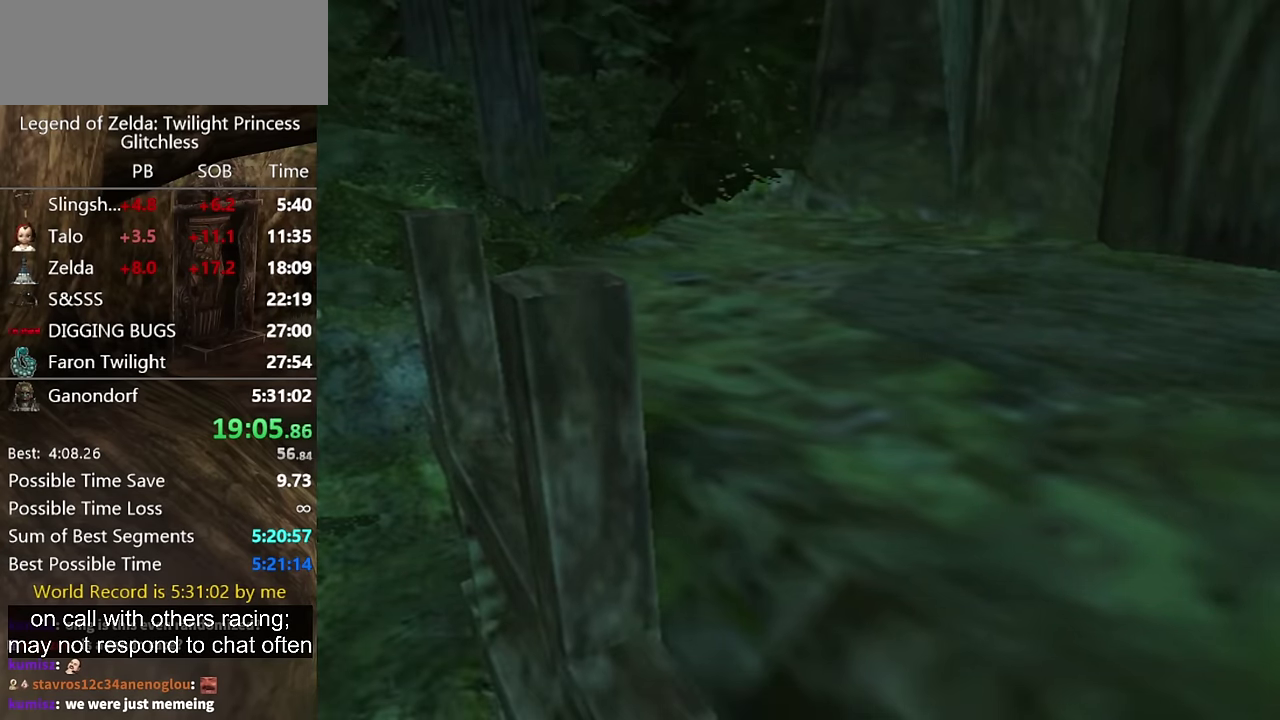
{"buttons": [], "left_stick": "center", "right_stick": "center", "events": []}
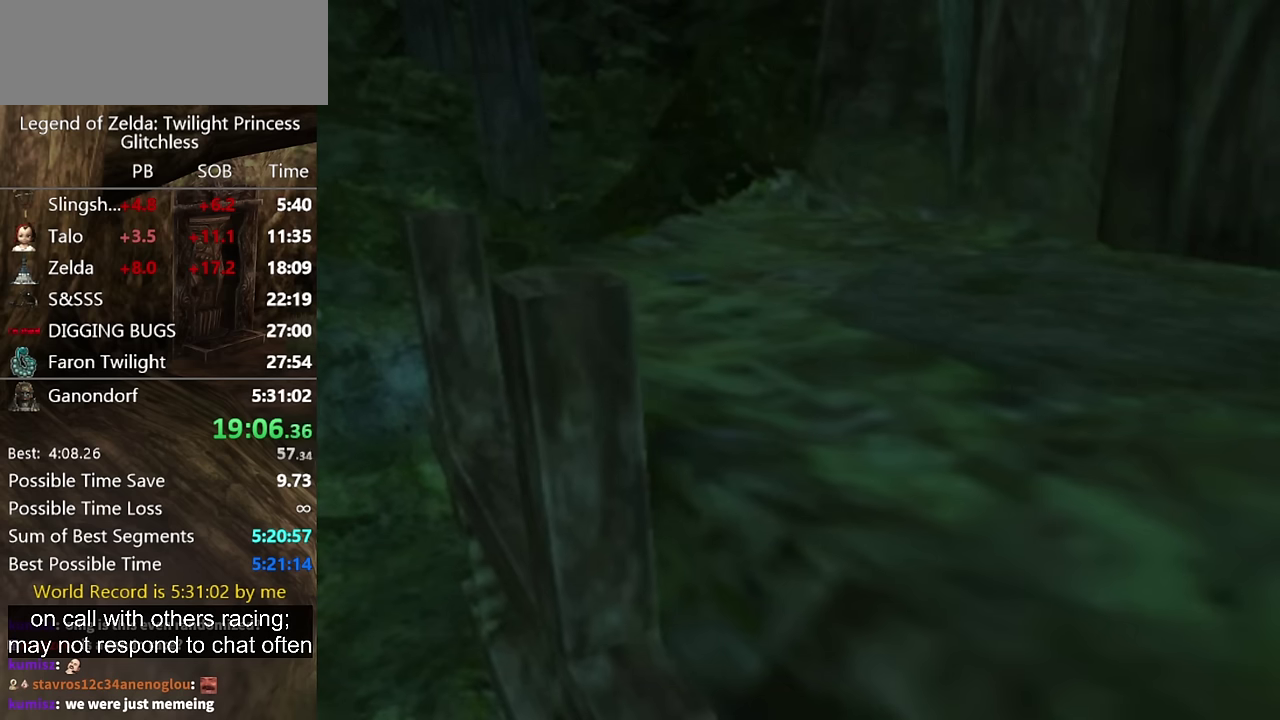
{"buttons": [], "left_stick": "down-left", "right_stick": "center", "events": [[266, "left_stick", "down-left"]]}
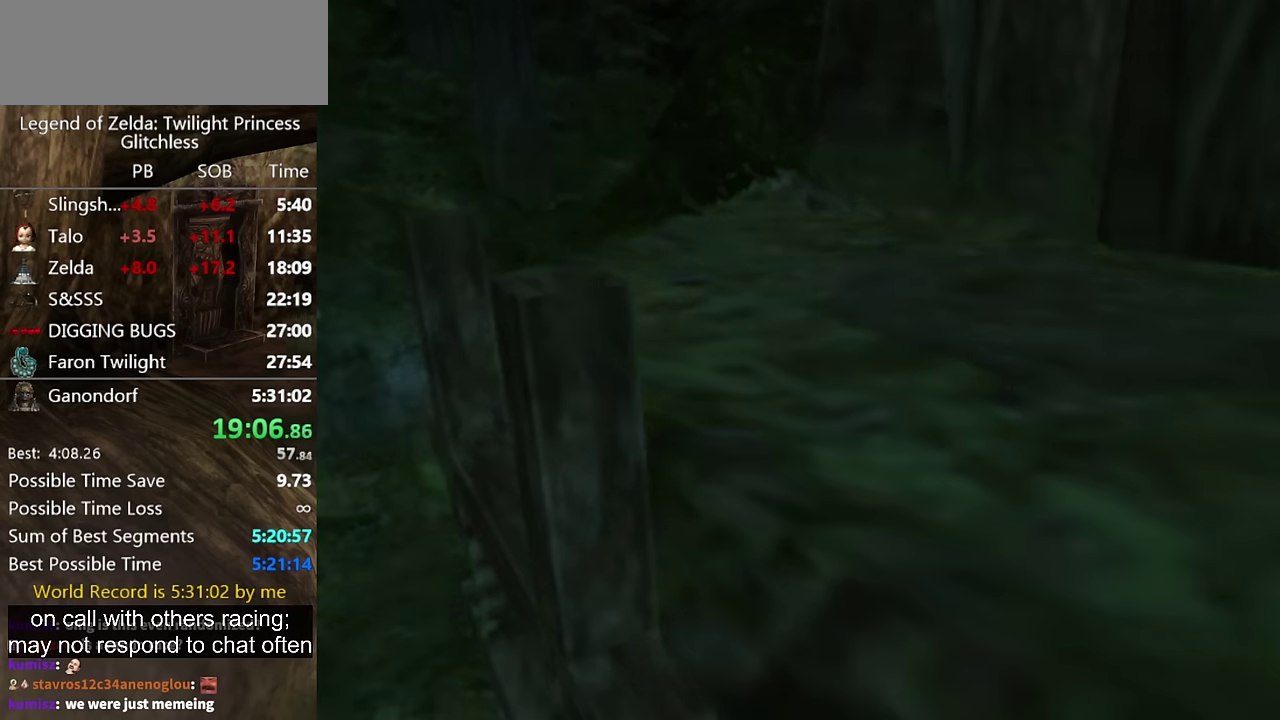
{"buttons": [], "left_stick": "down-left", "right_stick": "center", "events": []}
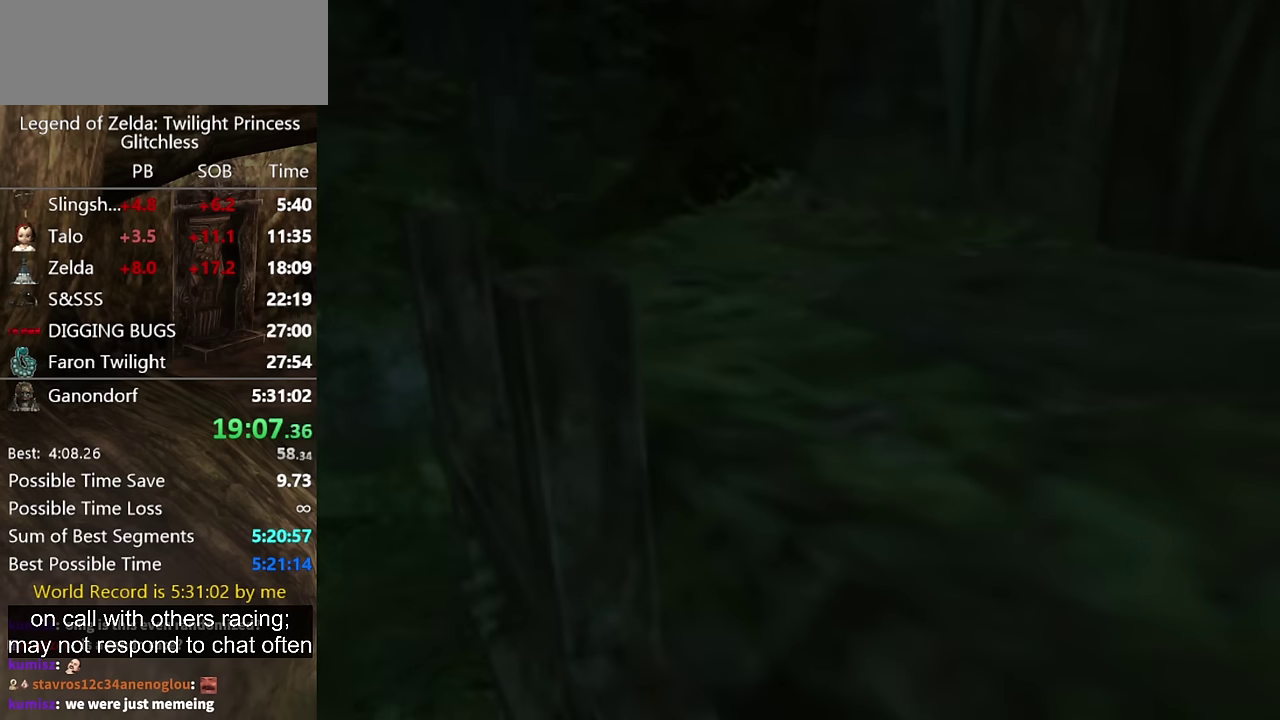
{"buttons": [], "left_stick": "down-left", "right_stick": "center", "events": []}
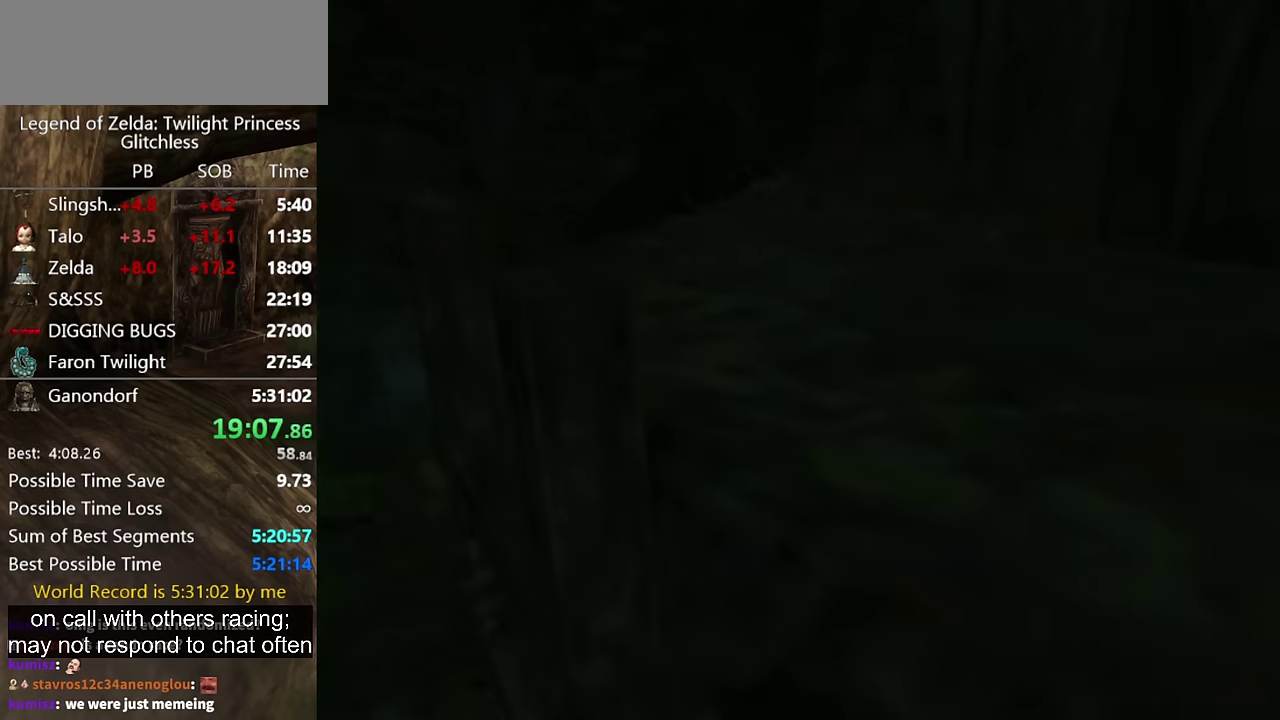
{"buttons": [], "left_stick": "down-left", "right_stick": "center", "events": []}
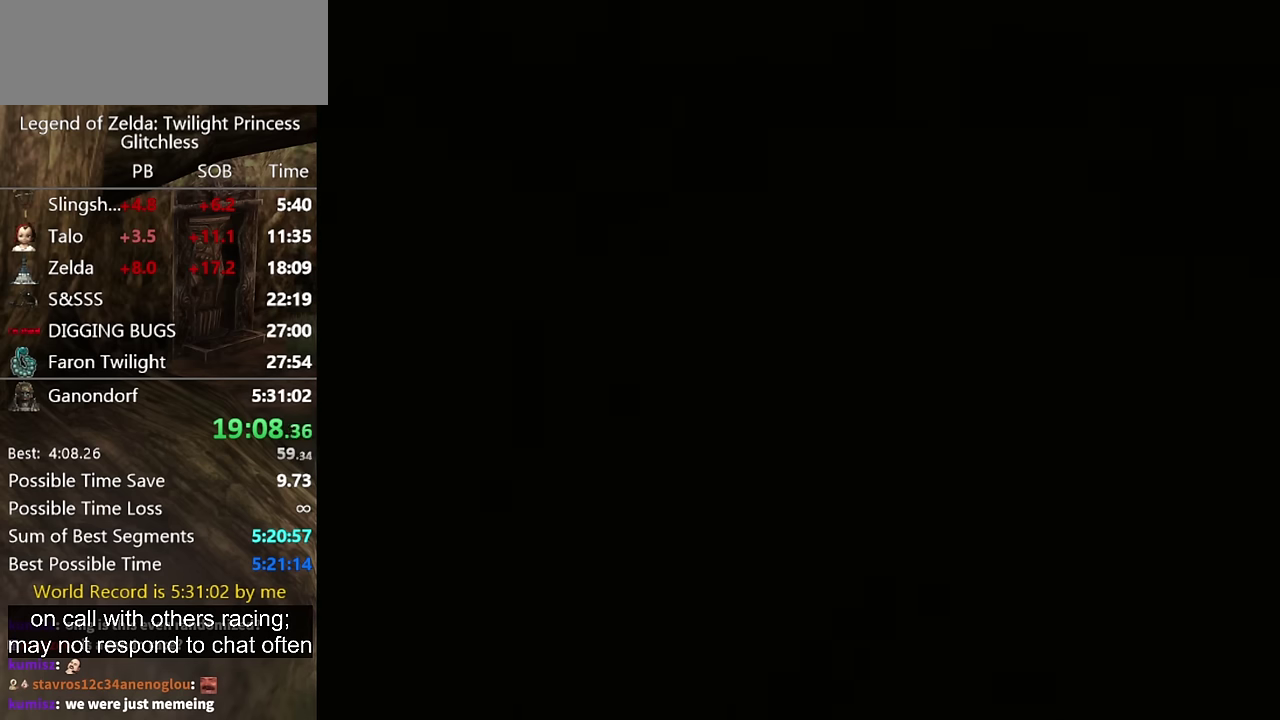
{"buttons": [], "left_stick": "down-left", "right_stick": "center", "events": []}
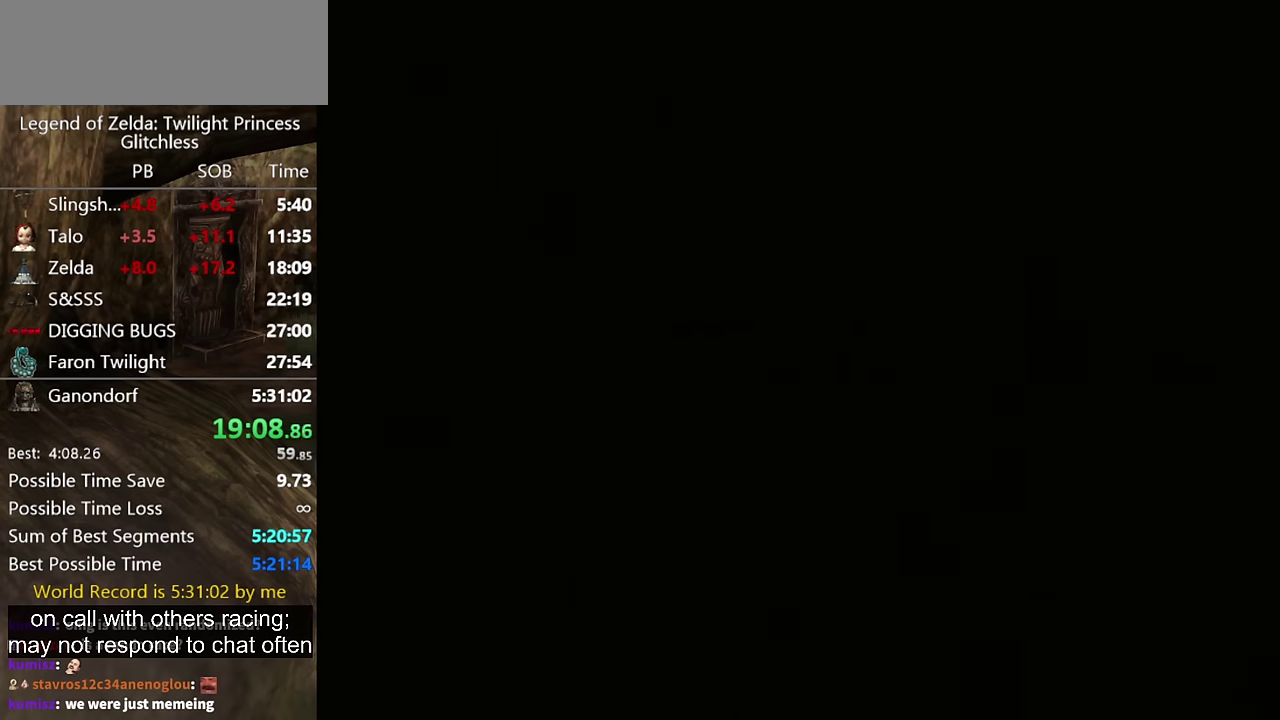
{"buttons": [], "left_stick": "down-left", "right_stick": "center", "events": [[100, "START", "down"], [166, "START", "up"], [266, "START", "down"], [333, "START", "up"]]}
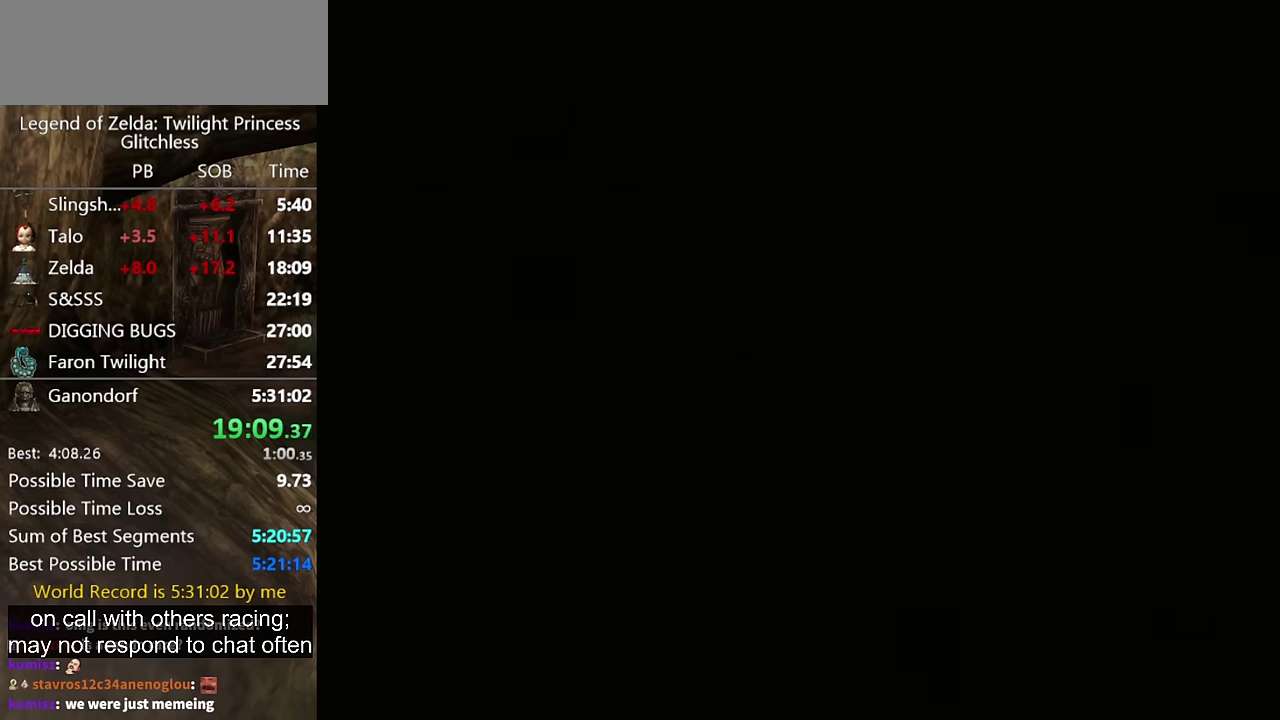
{"buttons": [], "left_stick": "down-left", "right_stick": "center"}
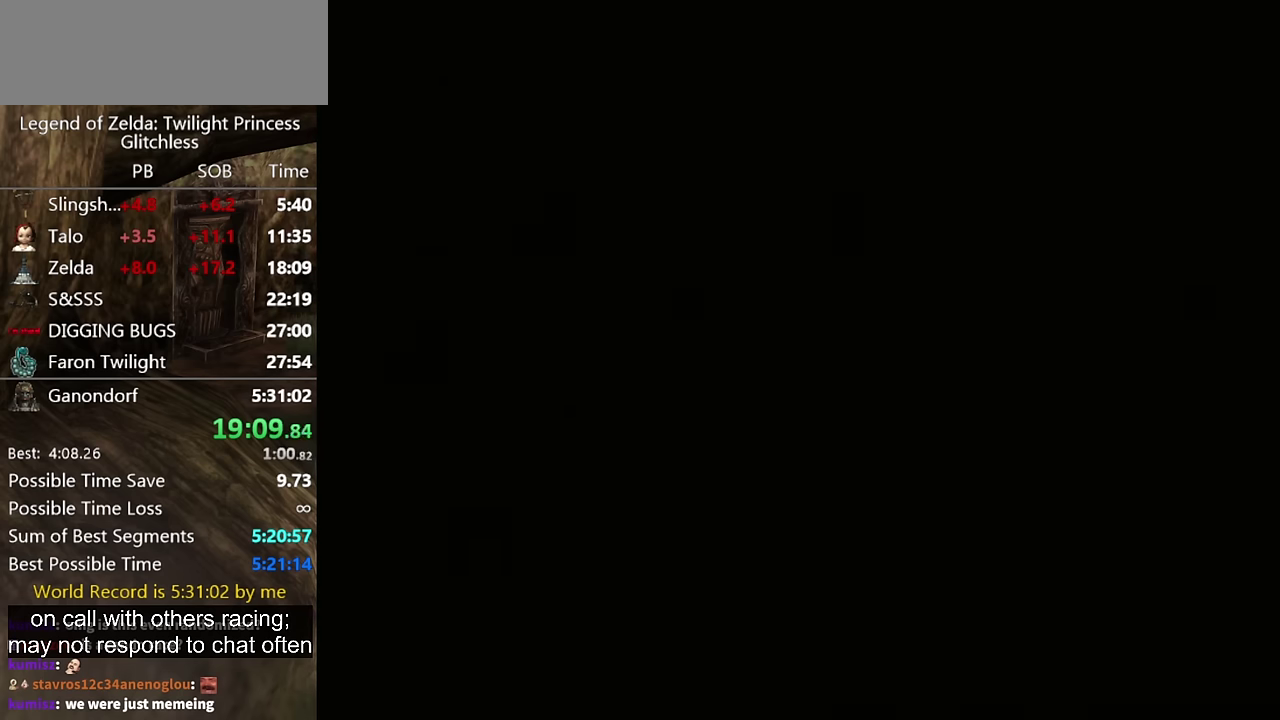
{"buttons": ["START"], "left_stick": "down-left", "right_stick": "center"}